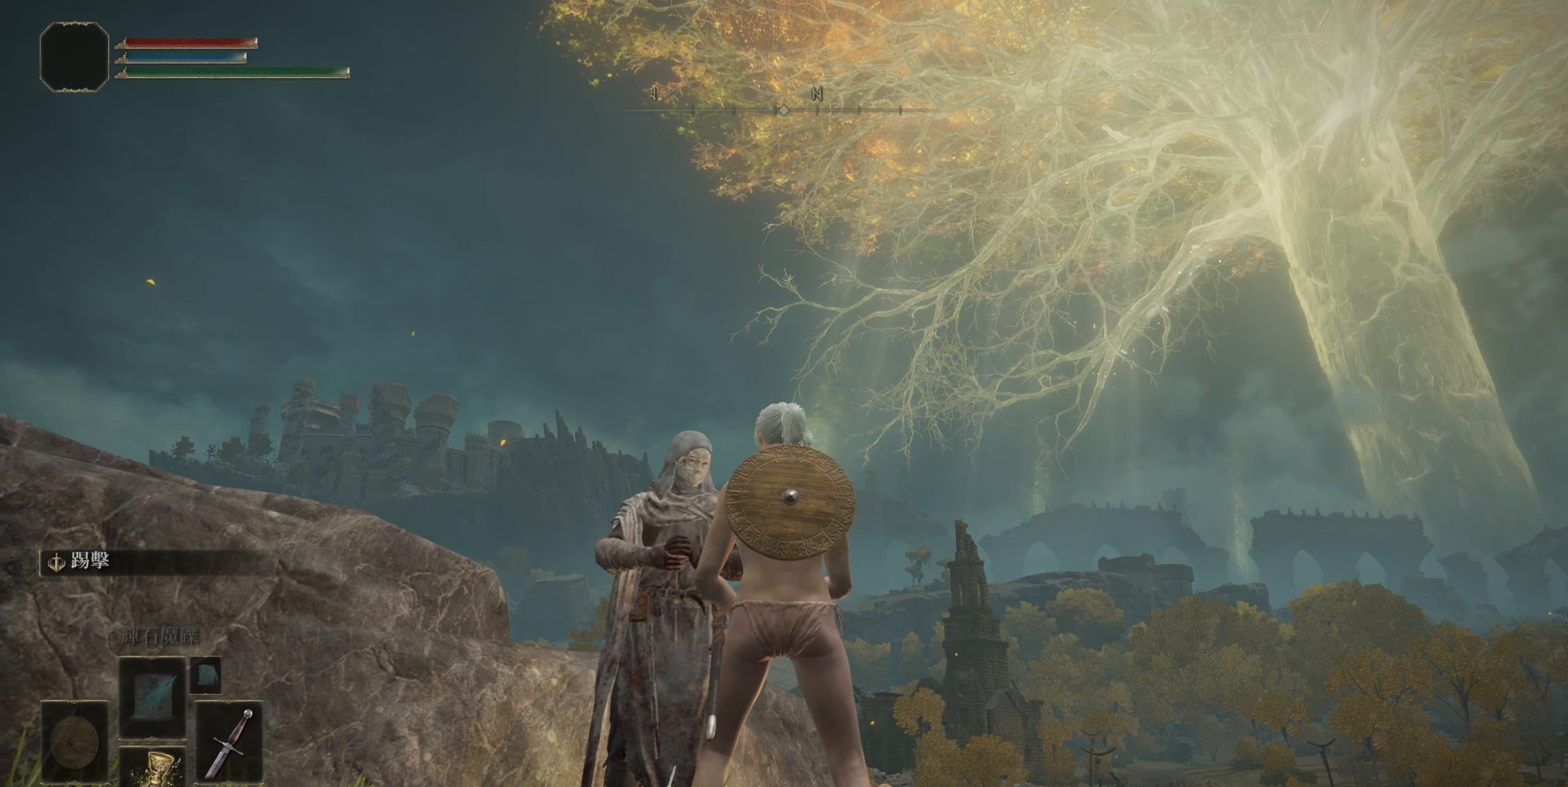
Gameplay with a controller (PlayStation layout); each line is a JSON object with the inputs held at the frame after it. "events" lists button and stick changes between this image and that frame as [ms after this image, input, new state], when the widget could be followed in between.
{"buttons": [], "left_stick": "center", "right_stick": "center", "events": []}
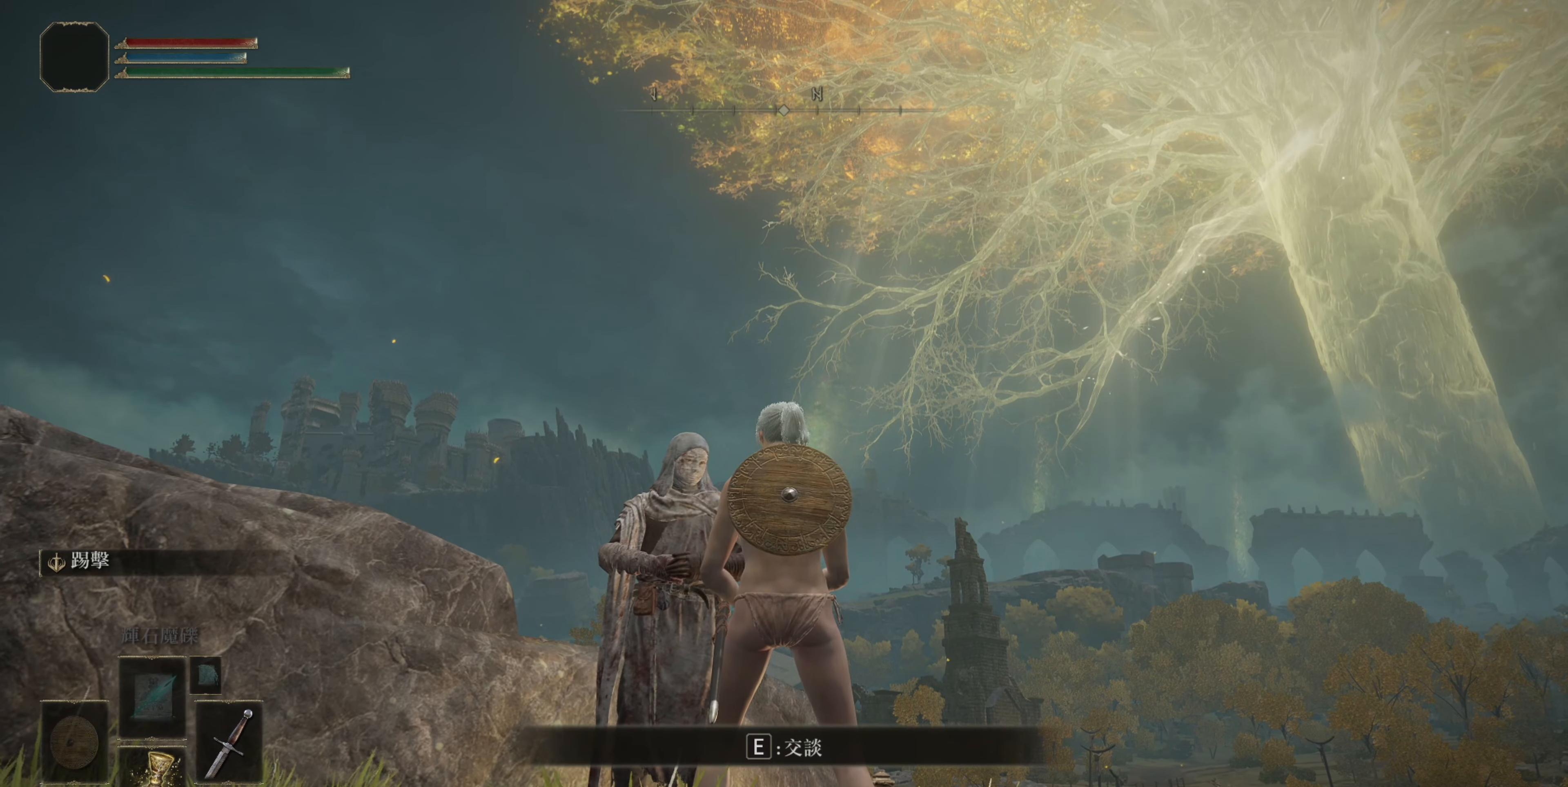
{"buttons": [], "left_stick": "center", "right_stick": "center", "events": [[117, "TRIANGLE", "down"], [283, "TRIANGLE", "up"]]}
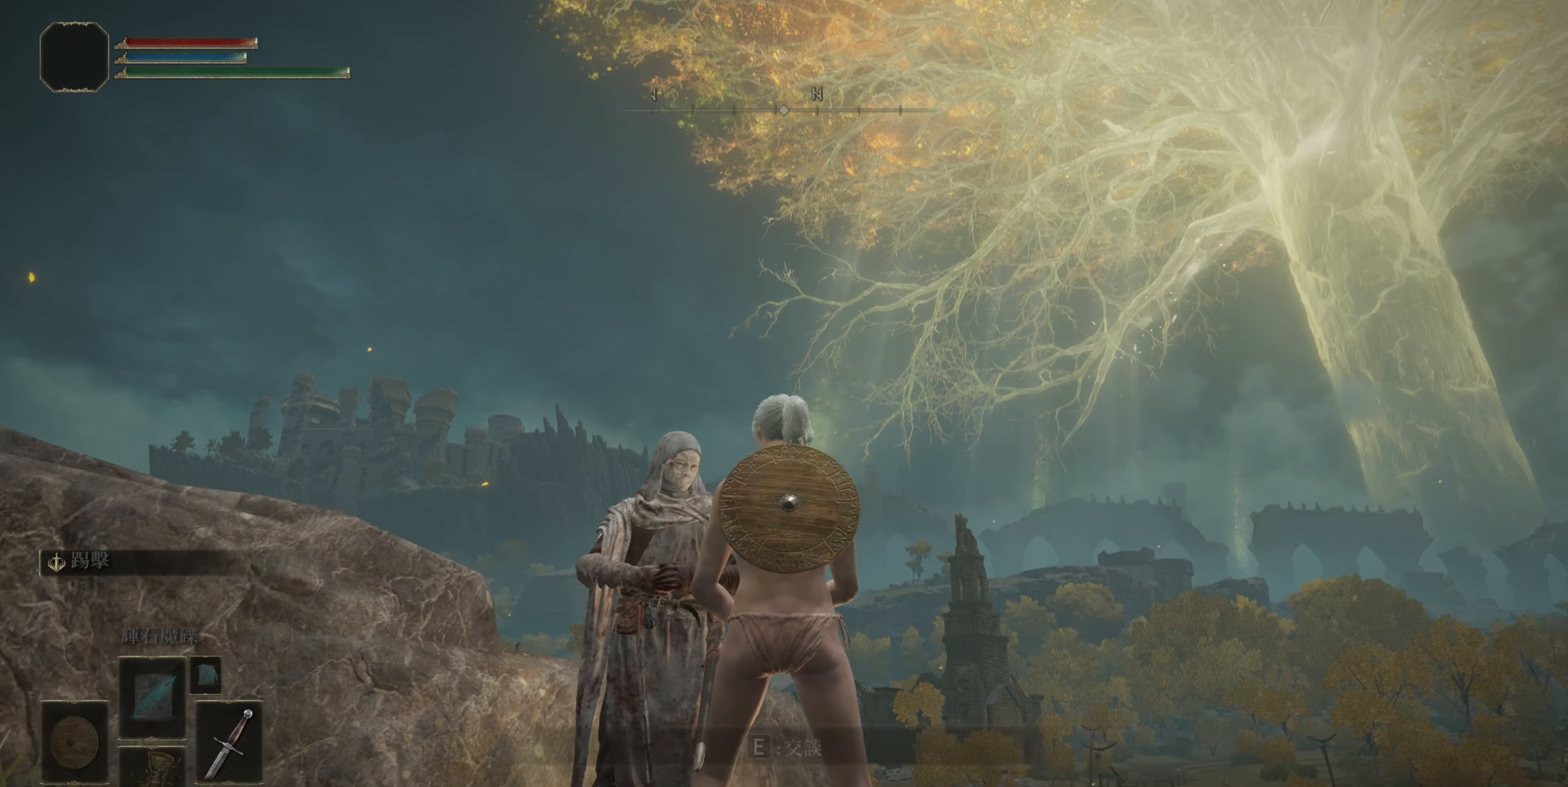
{"buttons": [], "left_stick": "center", "right_stick": "center", "events": []}
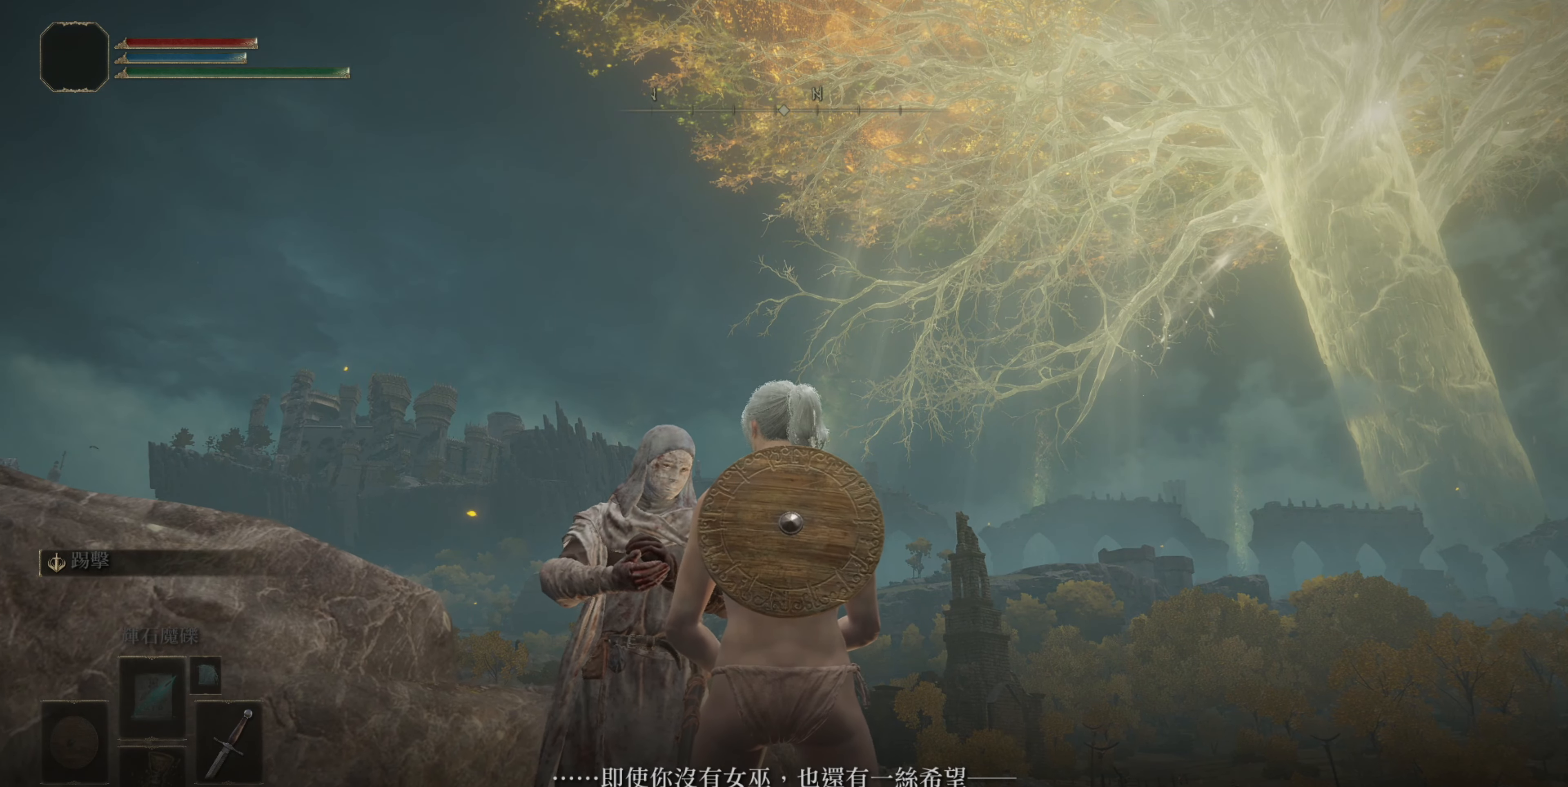
{"buttons": ["CROSS"], "left_stick": "center", "right_stick": "center", "events": [[433, "CROSS", "down"]]}
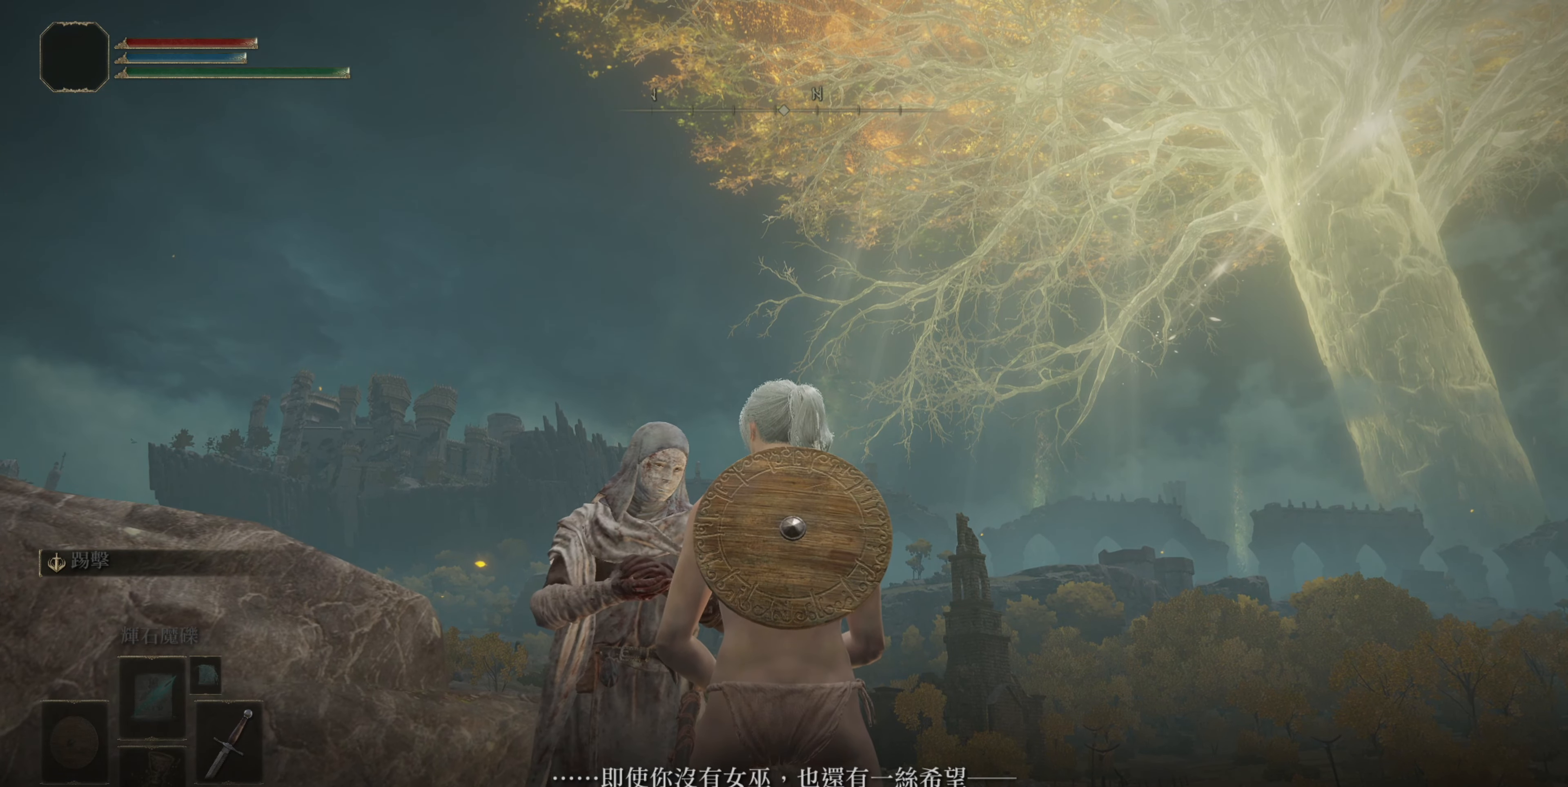
{"buttons": [], "left_stick": "center", "right_stick": "center", "events": [[67, "CROSS", "up"]]}
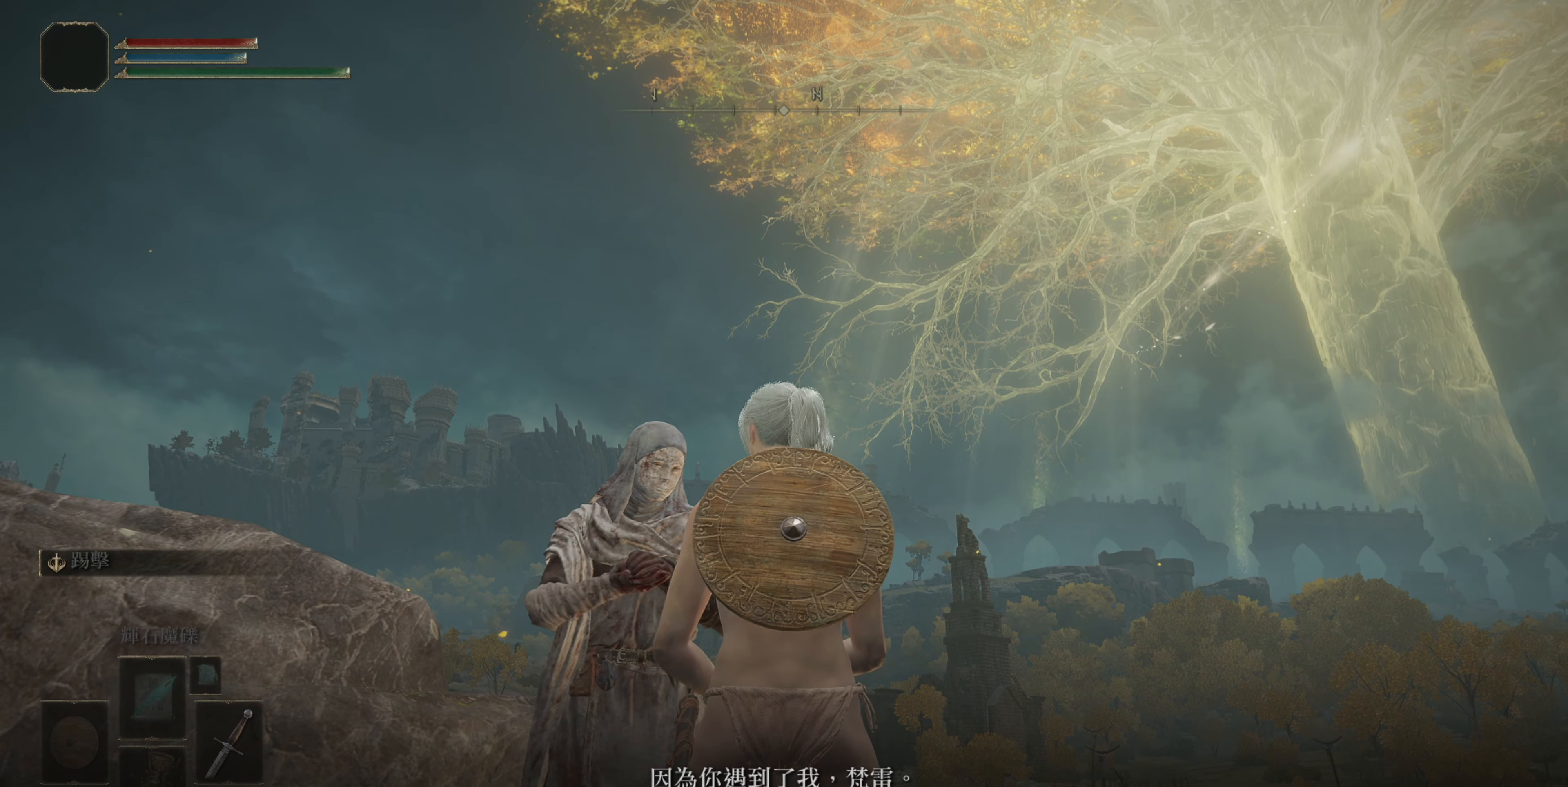
{"buttons": [], "left_stick": "center", "right_stick": "center", "events": []}
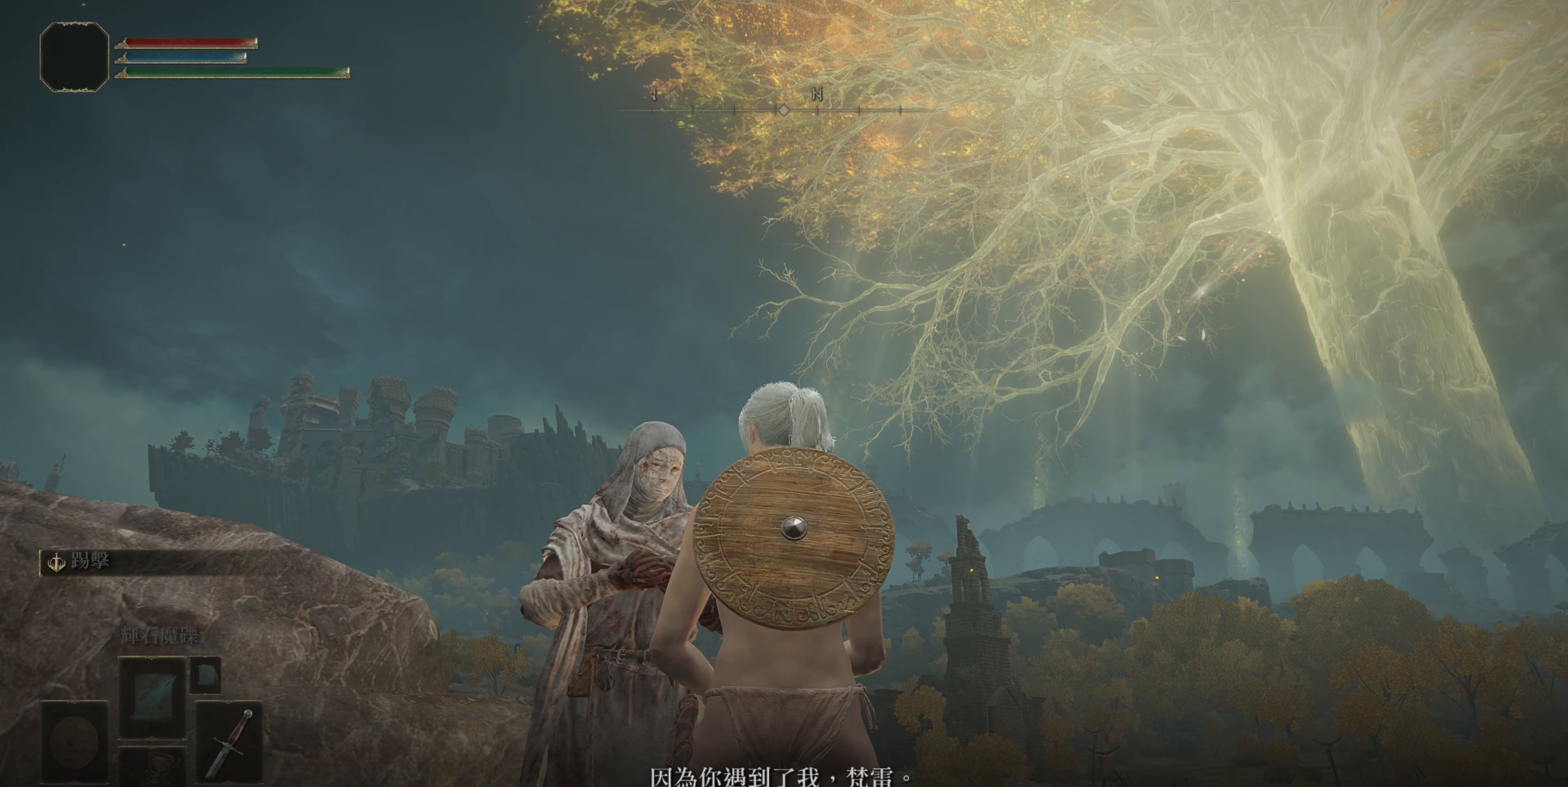
{"buttons": [], "left_stick": "center", "right_stick": "center", "events": [[150, "CROSS", "down"], [250, "CROSS", "up"]]}
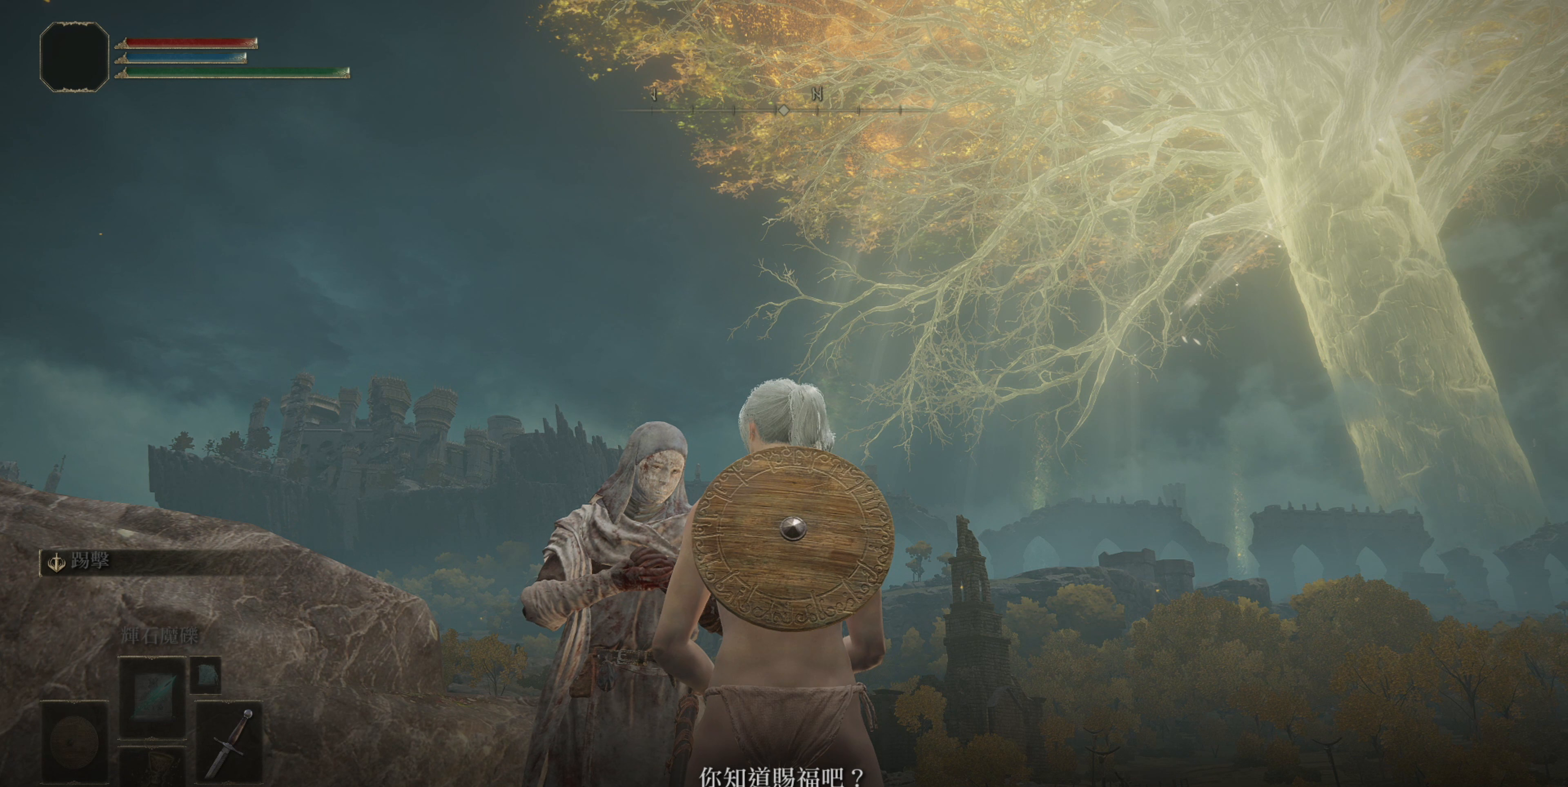
{"buttons": [], "left_stick": "center", "right_stick": "center", "events": []}
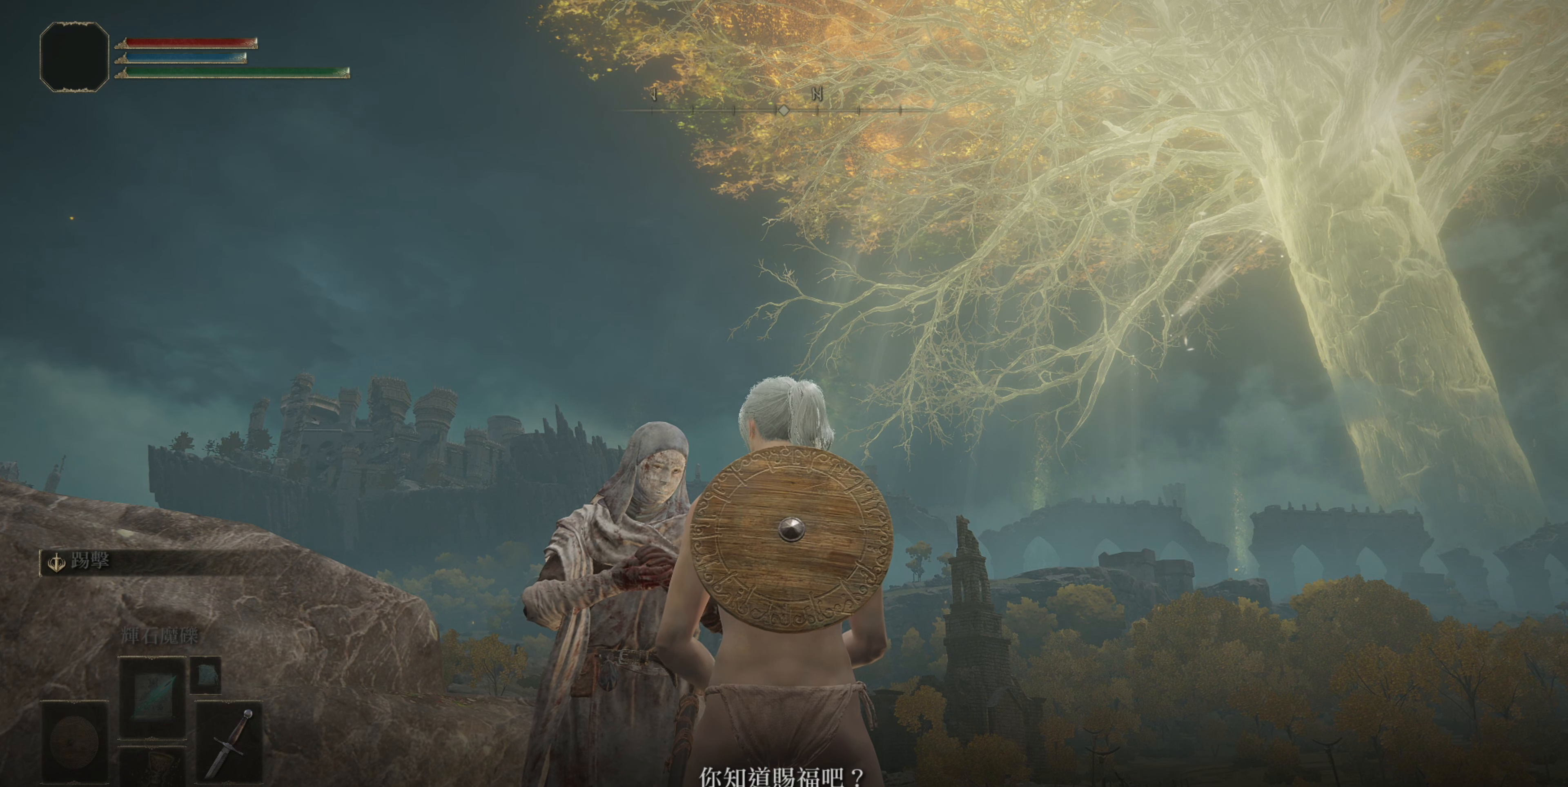
{"buttons": [], "left_stick": "center", "right_stick": "center", "events": []}
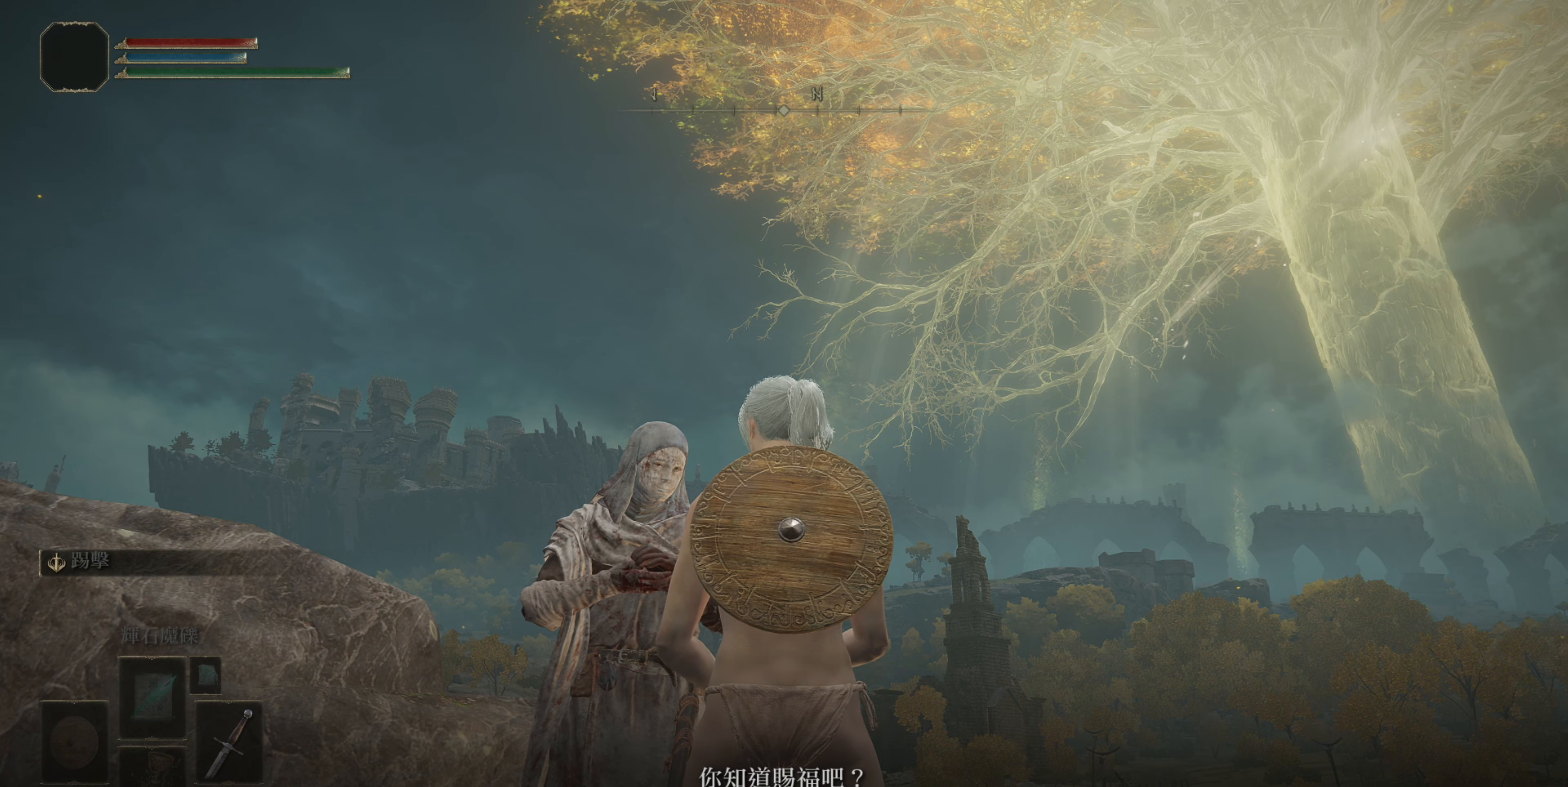
{"buttons": [], "left_stick": "center", "right_stick": "center", "events": [[150, "CROSS", "down"], [283, "CROSS", "up"]]}
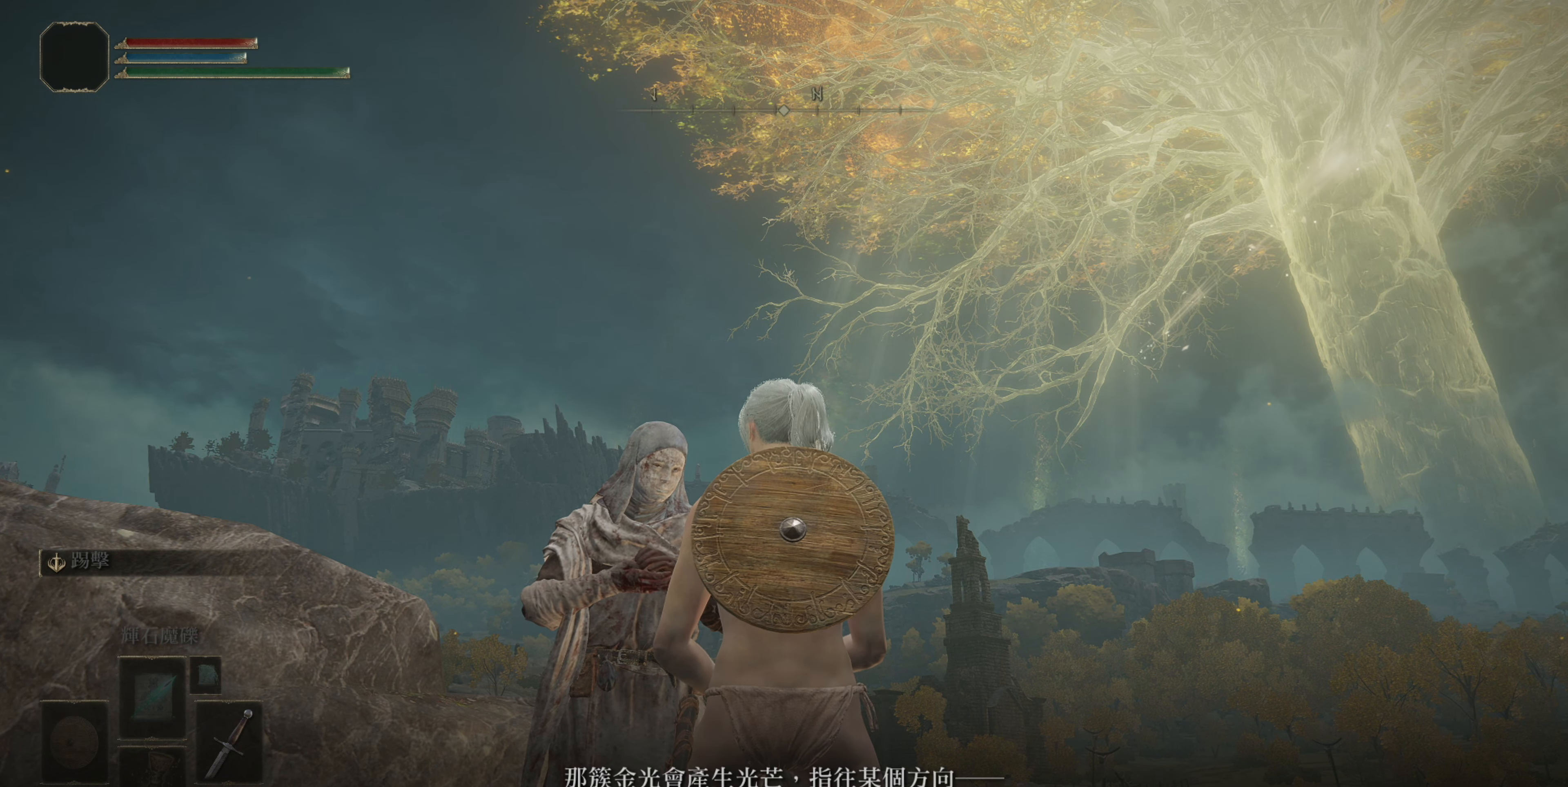
{"buttons": [], "left_stick": "center", "right_stick": "center", "events": []}
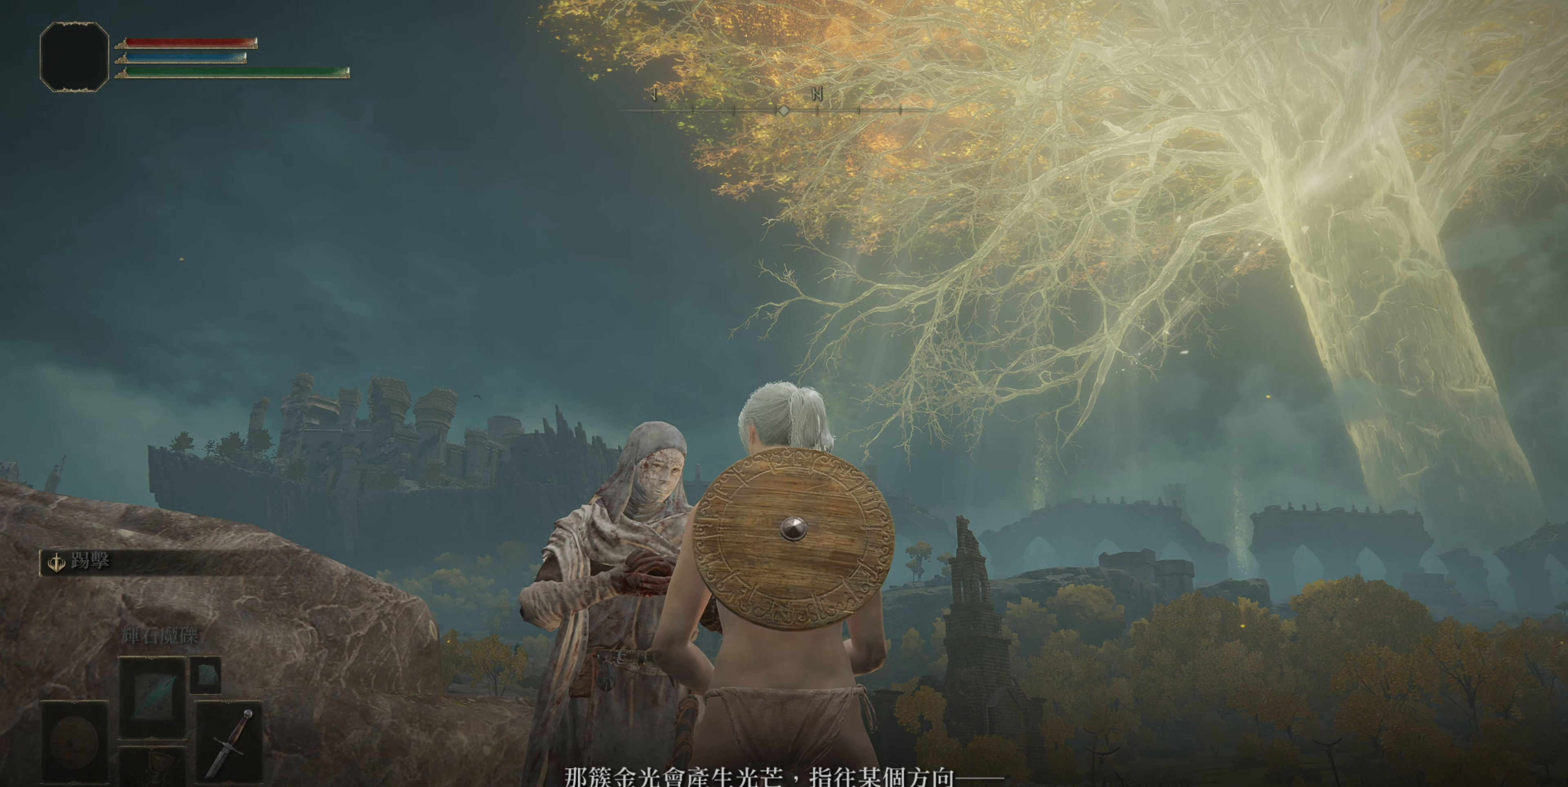
{"buttons": [], "left_stick": "center", "right_stick": "center", "events": []}
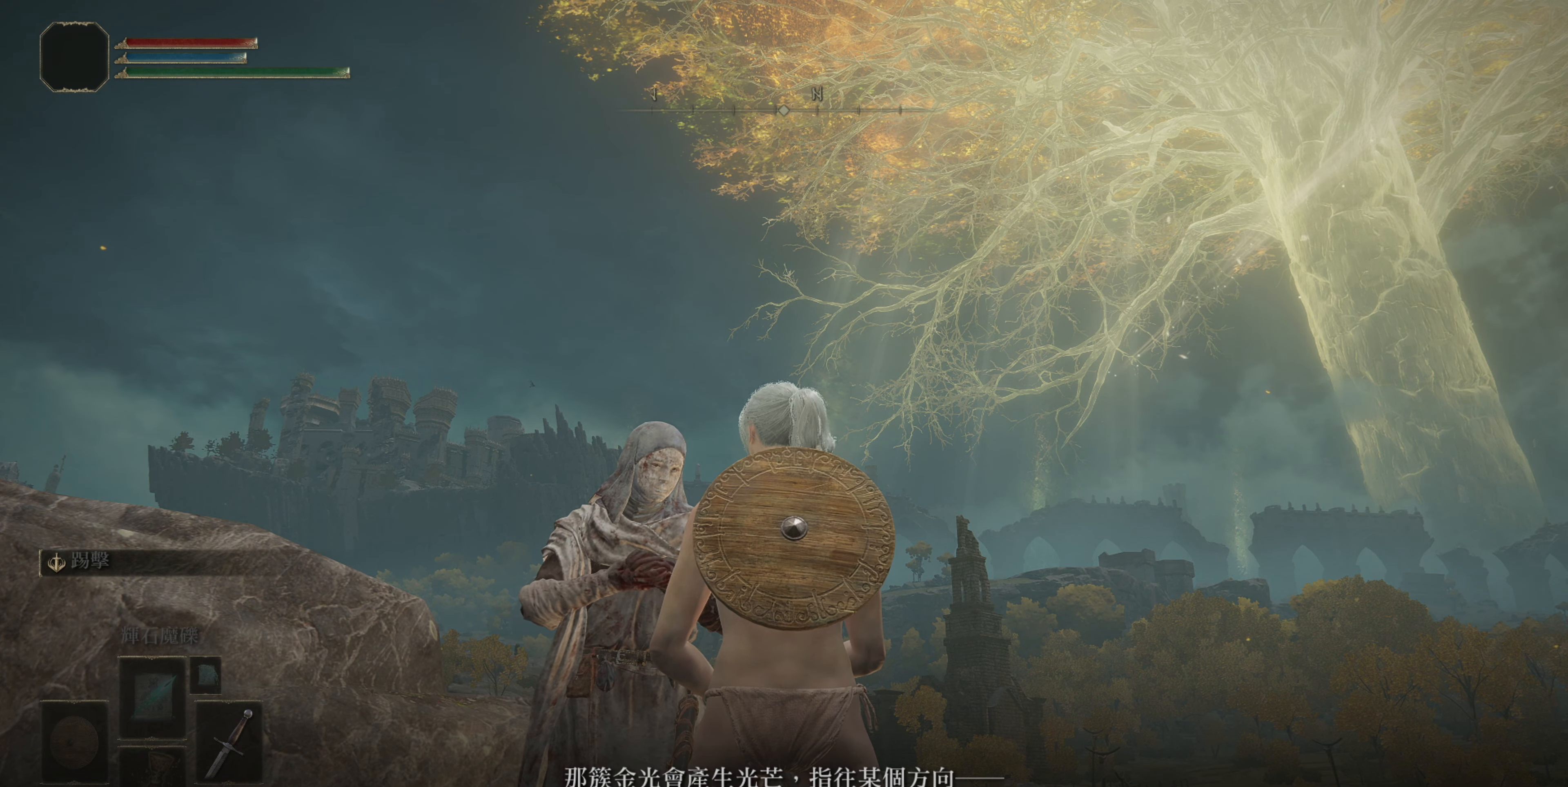
{"buttons": [], "left_stick": "center", "right_stick": "center", "events": [[67, "CROSS", "down"], [183, "CROSS", "up"]]}
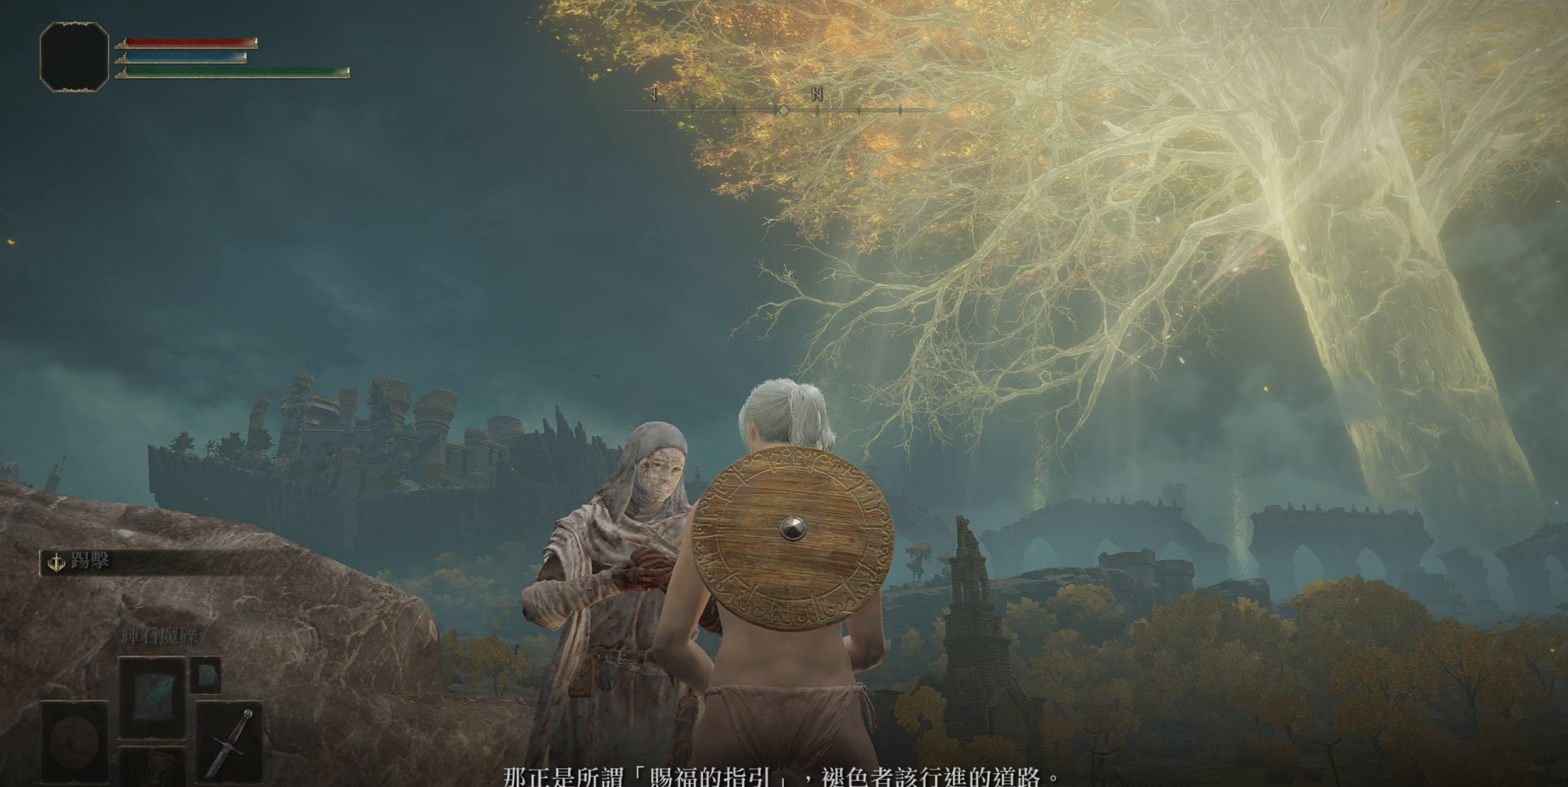
{"buttons": [], "left_stick": "center", "right_stick": "center", "events": []}
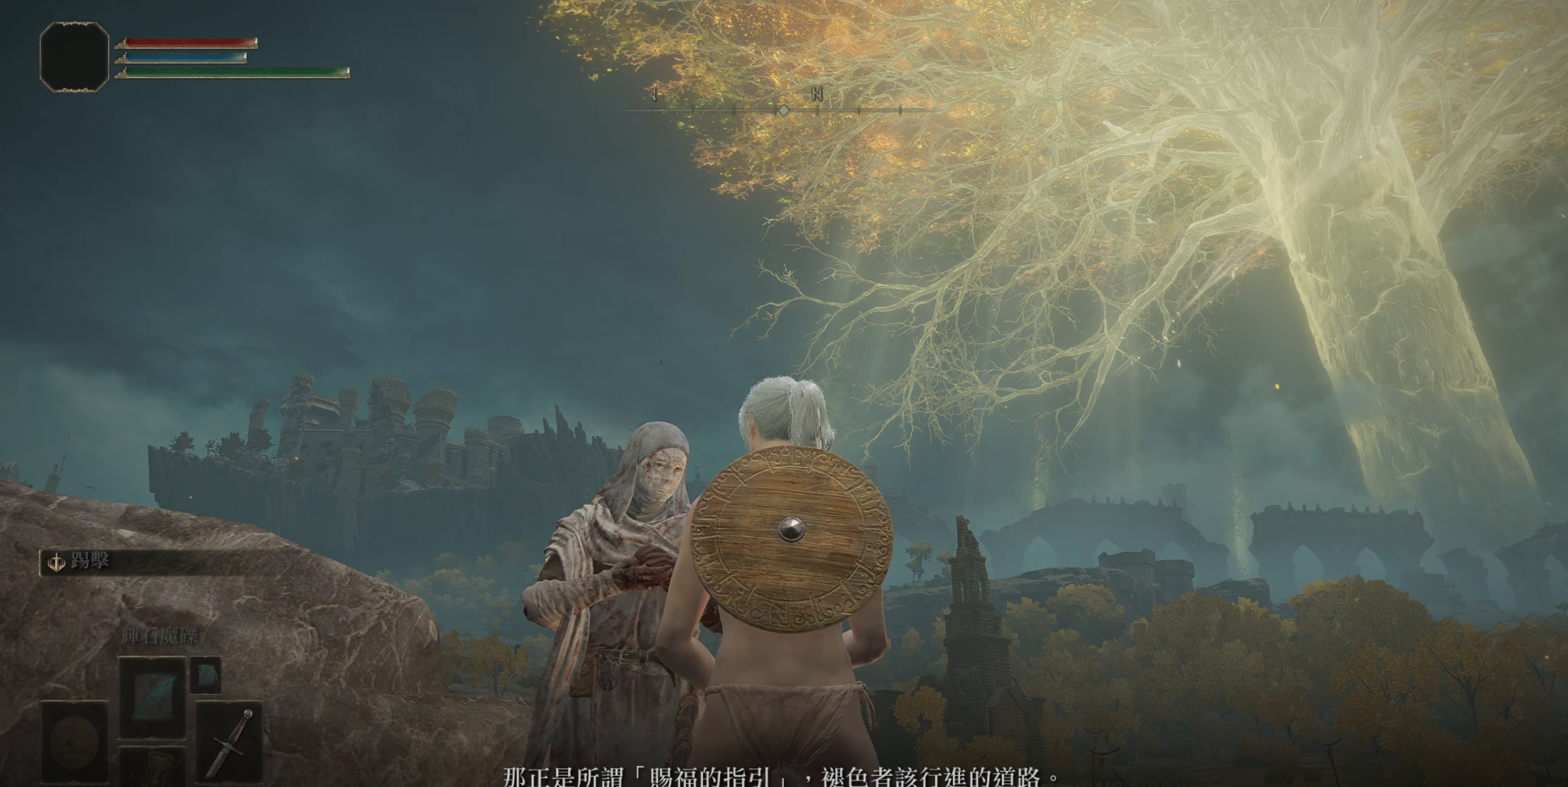
{"buttons": [], "left_stick": "center", "right_stick": "center", "events": []}
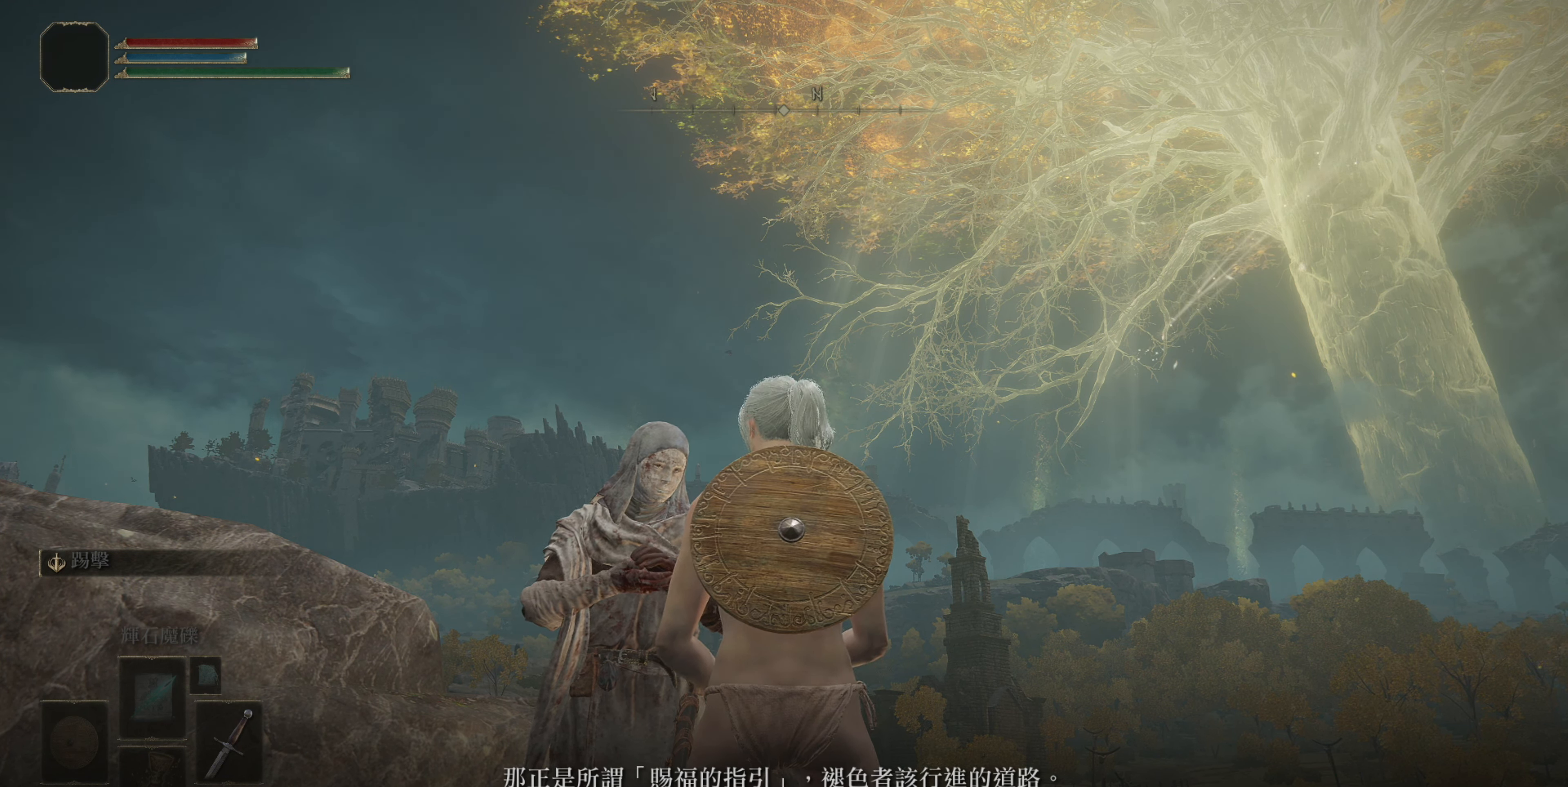
{"buttons": [], "left_stick": "center", "right_stick": "center", "events": [[83, "CROSS", "down"], [217, "CROSS", "up"]]}
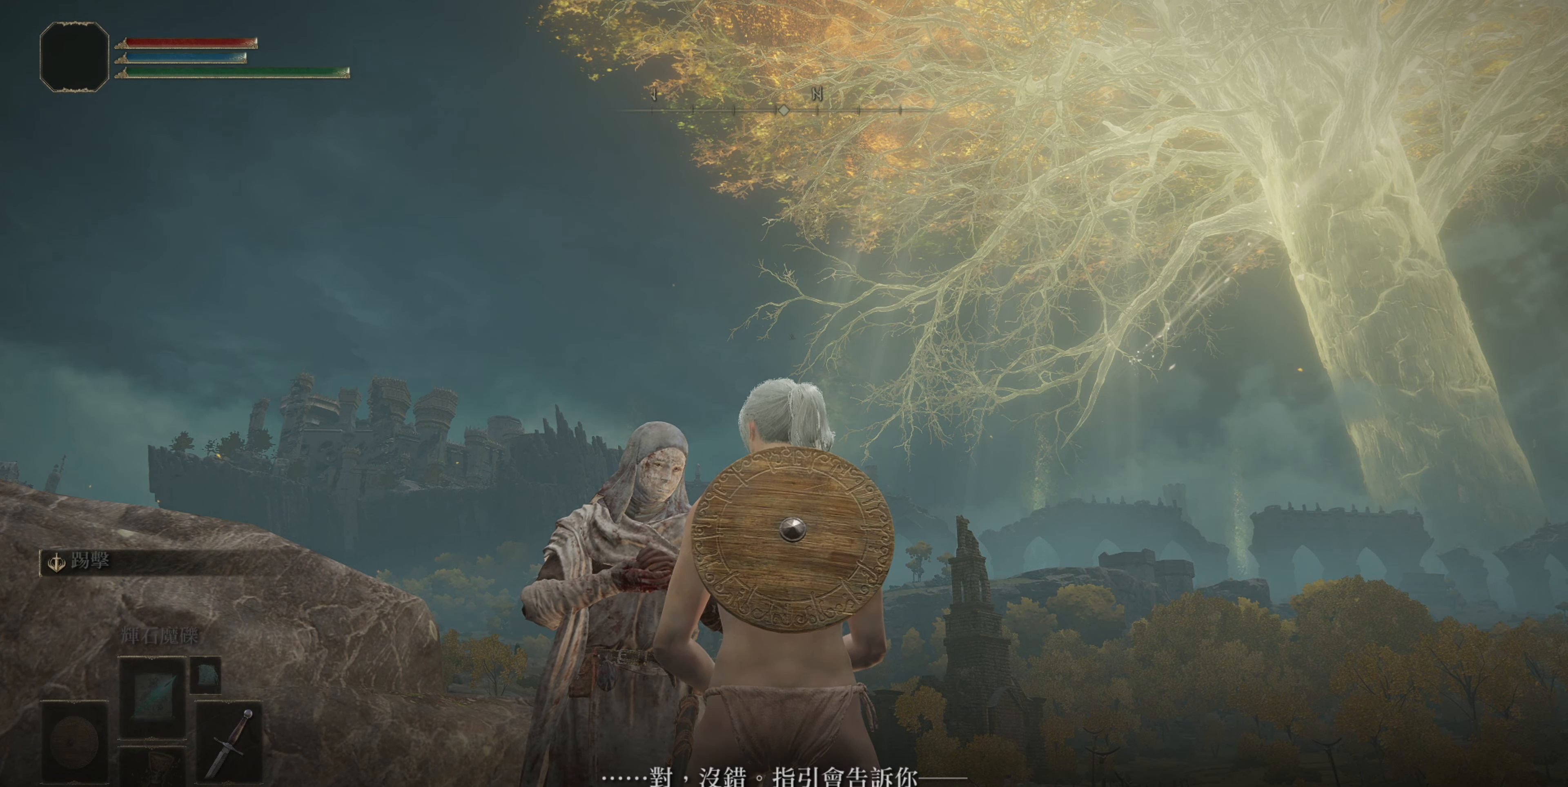
{"buttons": [], "left_stick": "center", "right_stick": "center", "events": []}
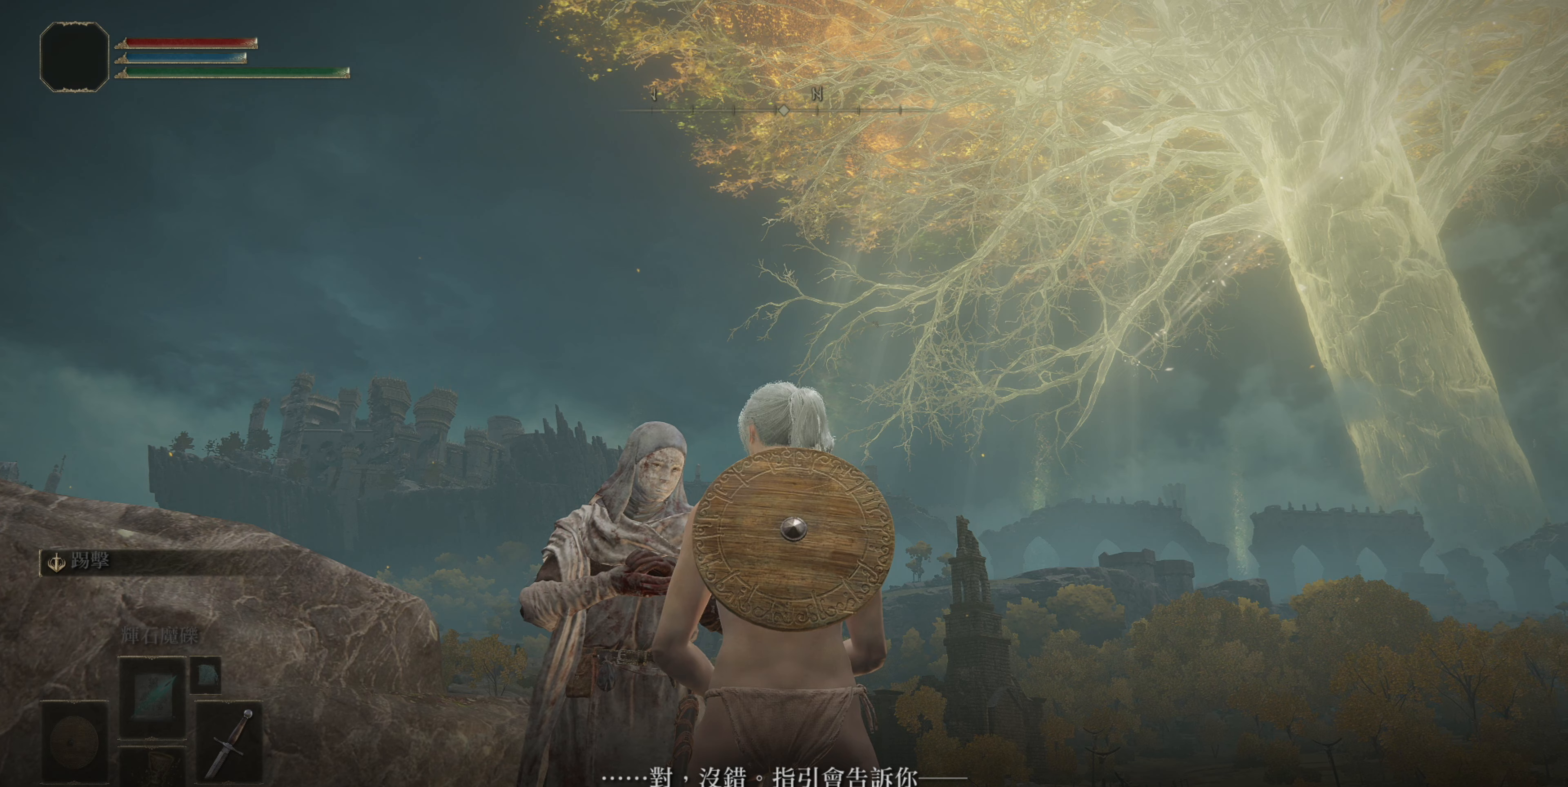
{"buttons": [], "left_stick": "center", "right_stick": "center", "events": [[283, "CROSS", "down"], [417, "CROSS", "up"]]}
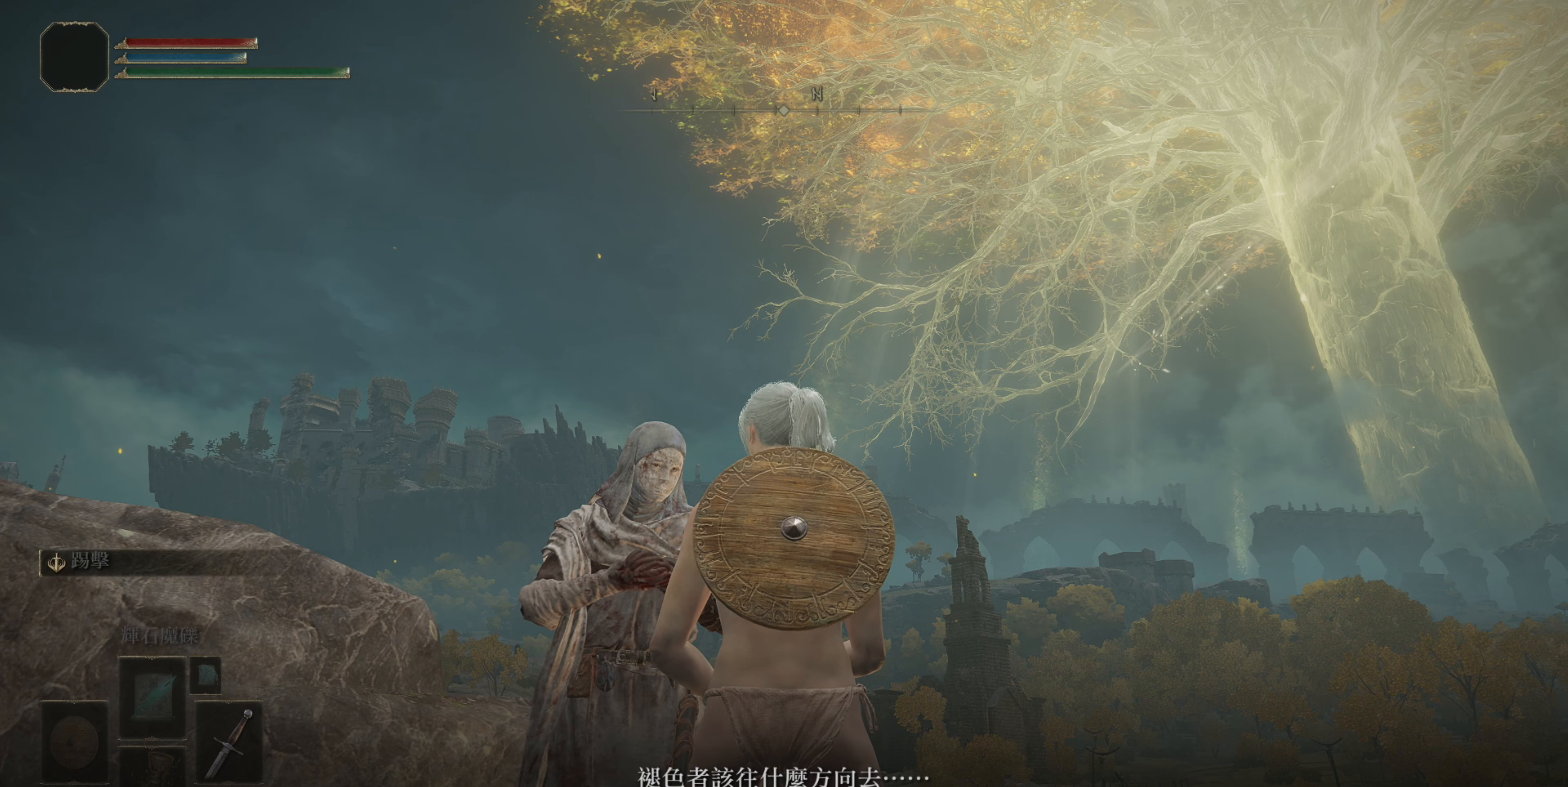
{"buttons": [], "left_stick": "center", "right_stick": "center", "events": []}
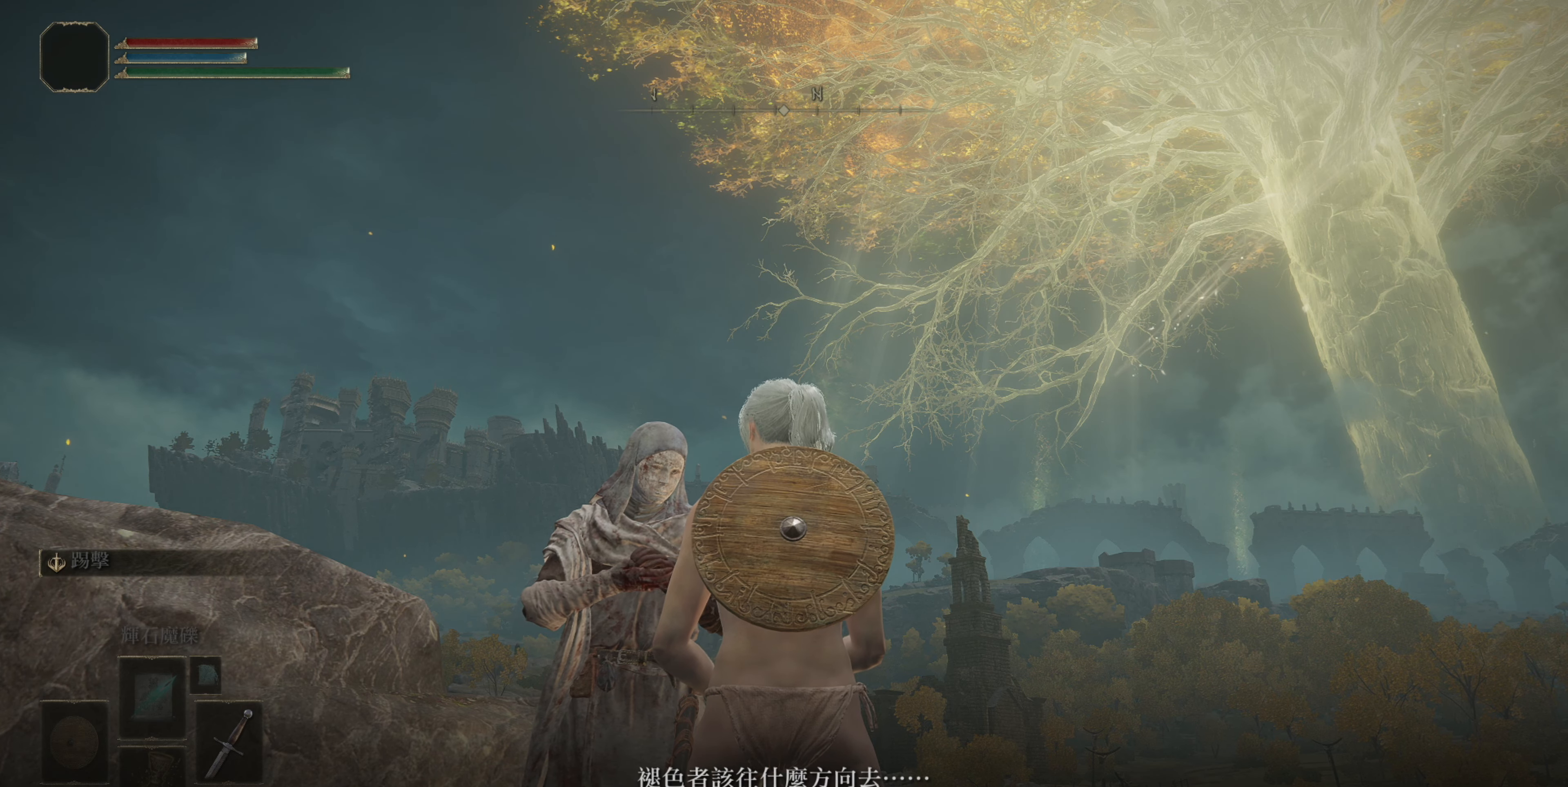
{"buttons": [], "left_stick": "center", "right_stick": "center", "events": []}
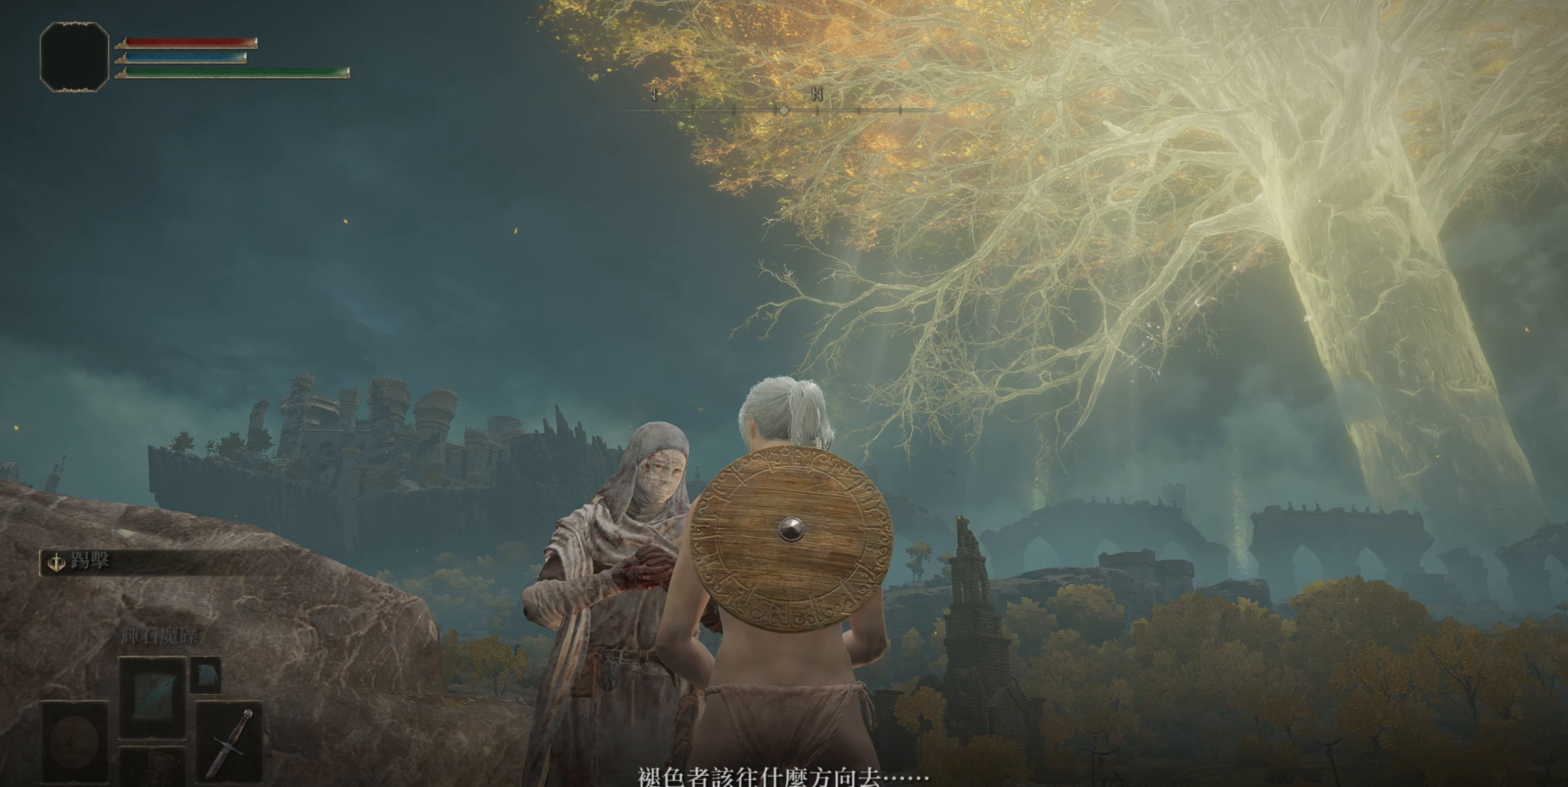
{"buttons": [], "left_stick": "center", "right_stick": "center", "events": [[50, "CROSS", "down"], [167, "CROSS", "up"]]}
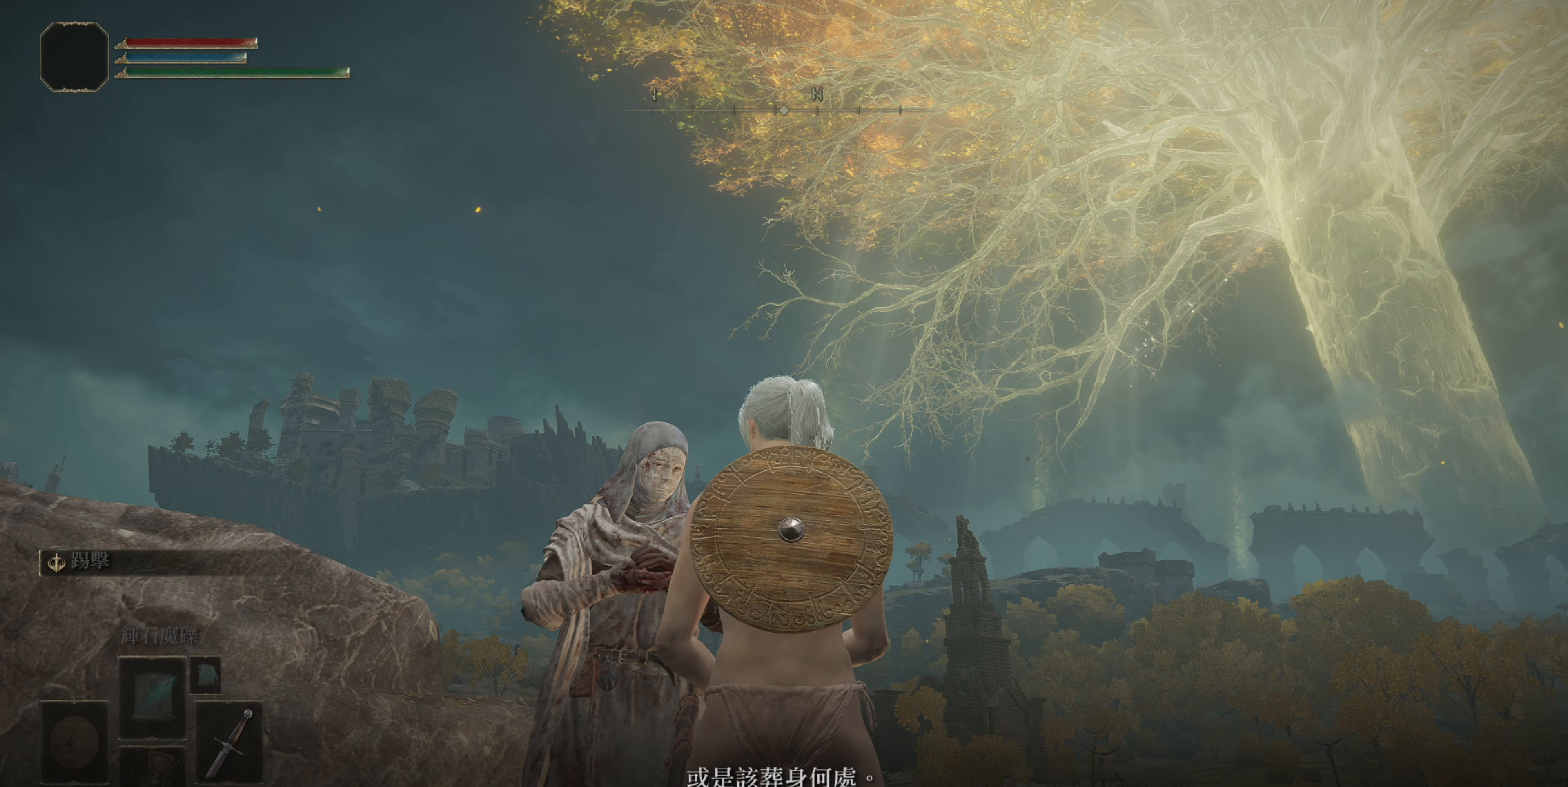
{"buttons": [], "left_stick": "center", "right_stick": "center", "events": []}
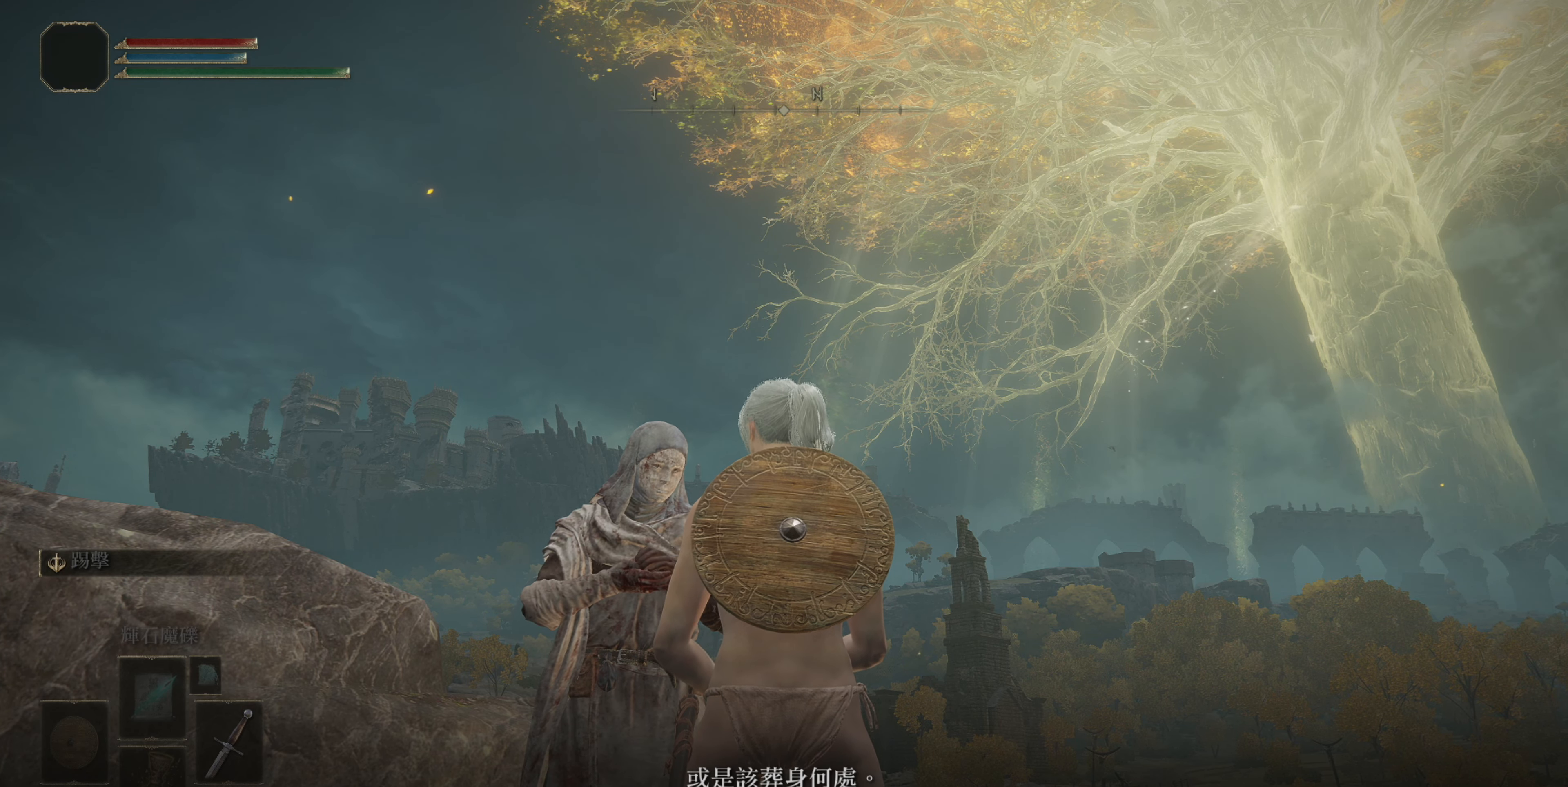
{"buttons": [], "left_stick": "center", "right_stick": "center", "events": []}
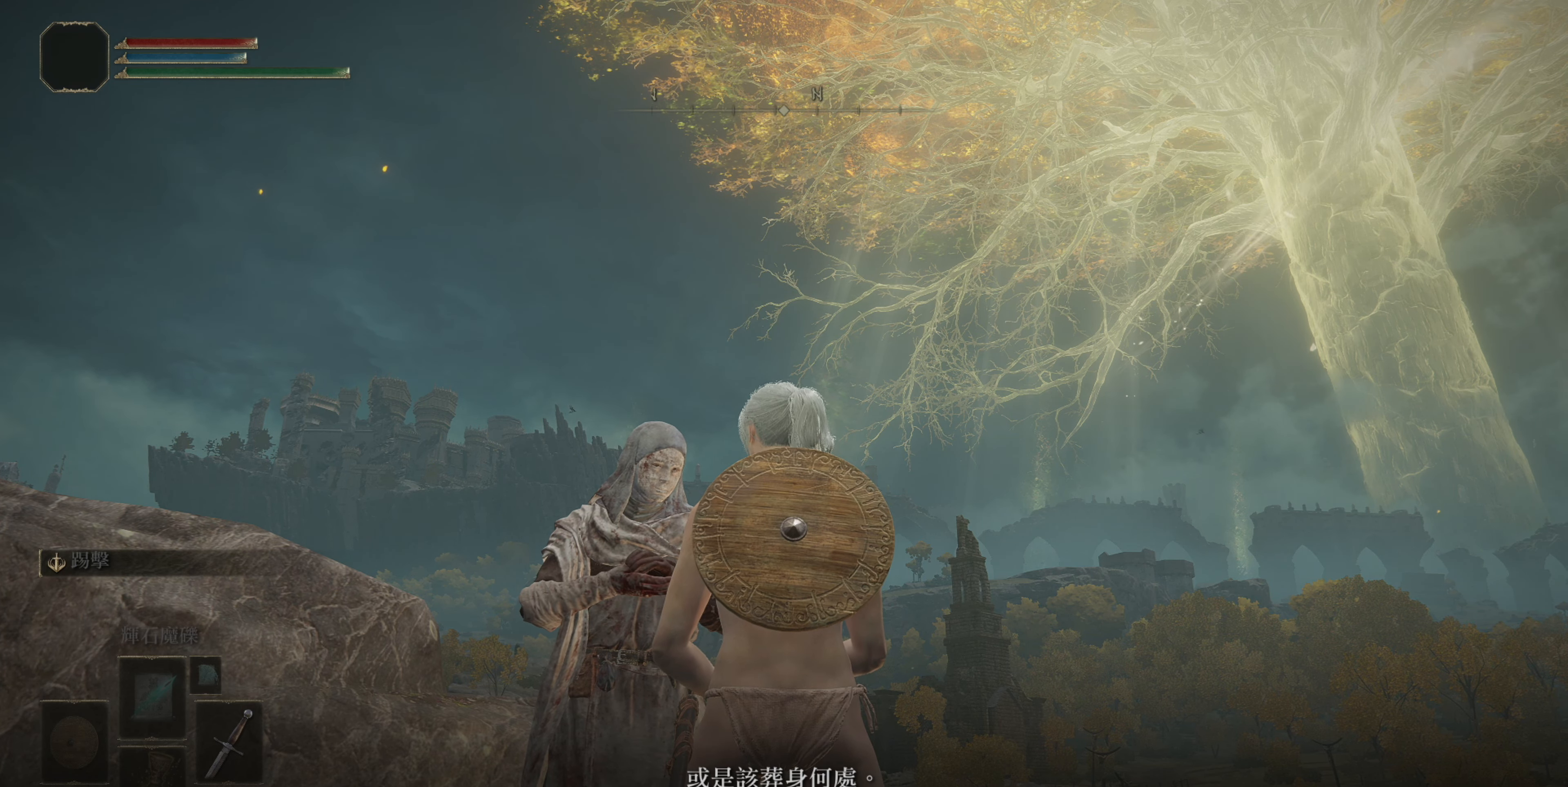
{"buttons": [], "left_stick": "center", "right_stick": "center", "events": [[33, "CROSS", "down"], [150, "CROSS", "up"]]}
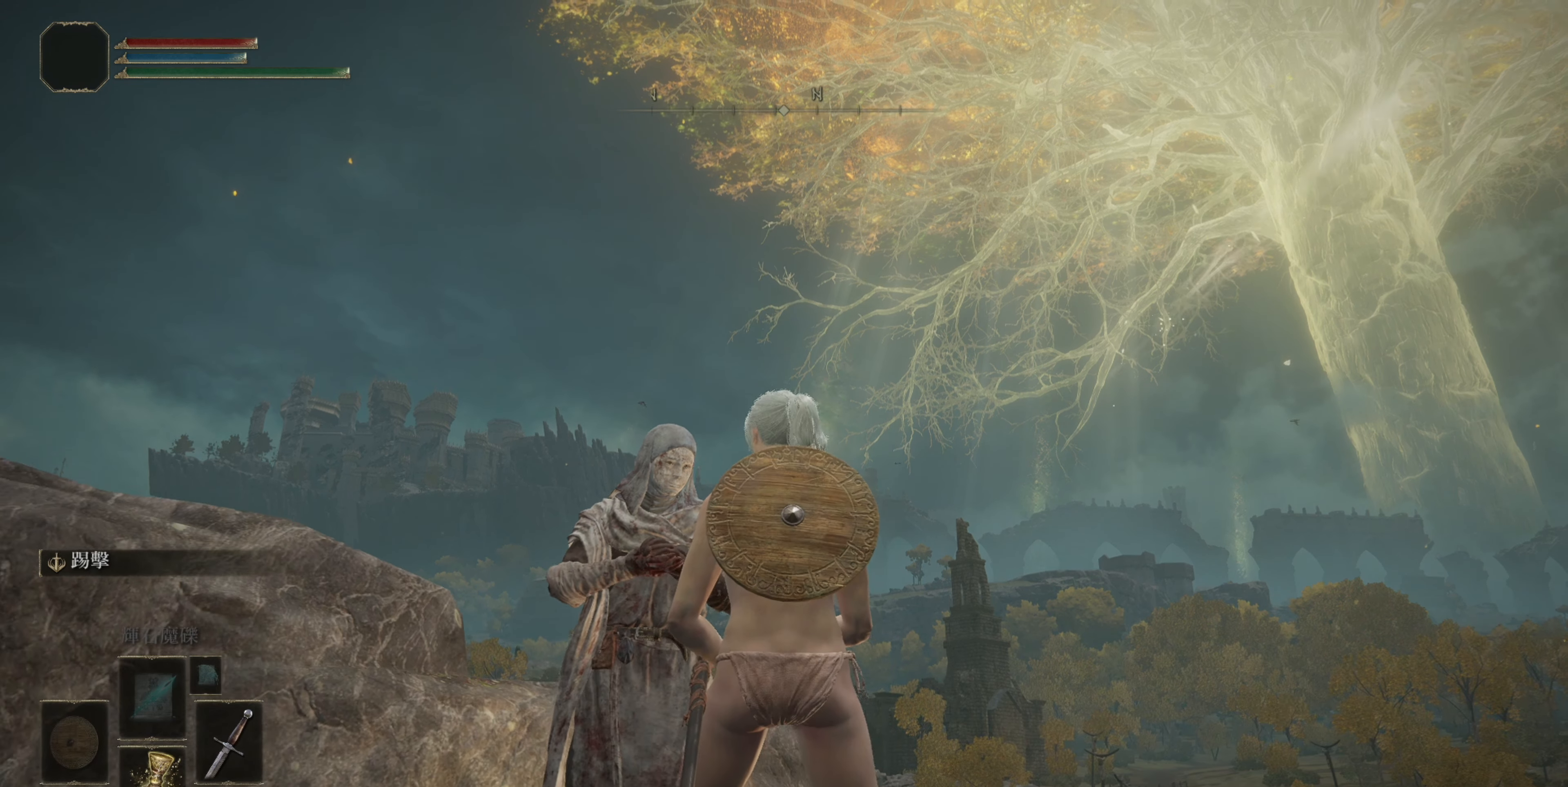
{"buttons": [], "left_stick": "center", "right_stick": "center", "events": []}
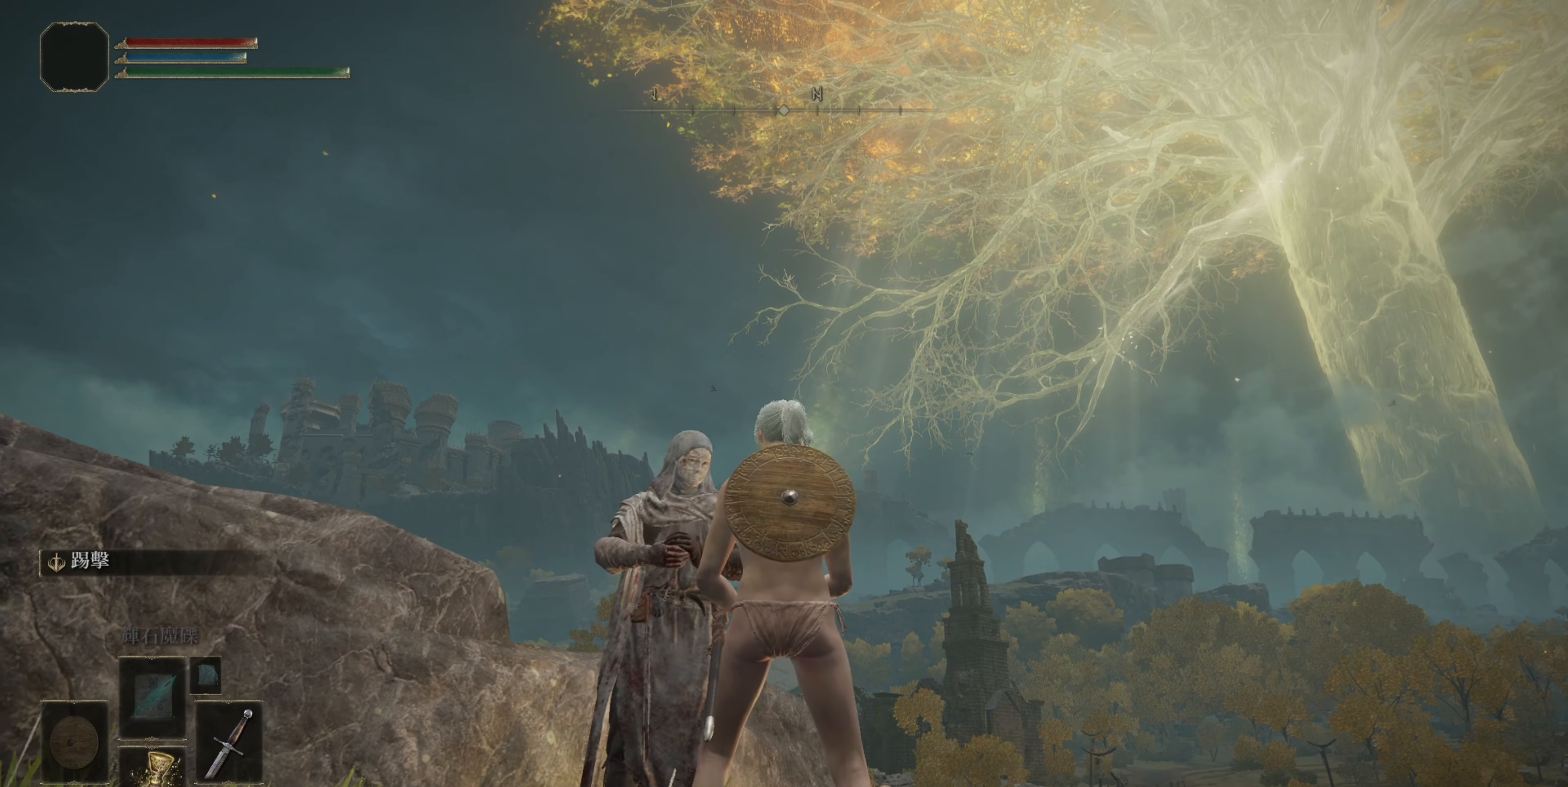
{"buttons": [], "left_stick": "center", "right_stick": "center", "events": []}
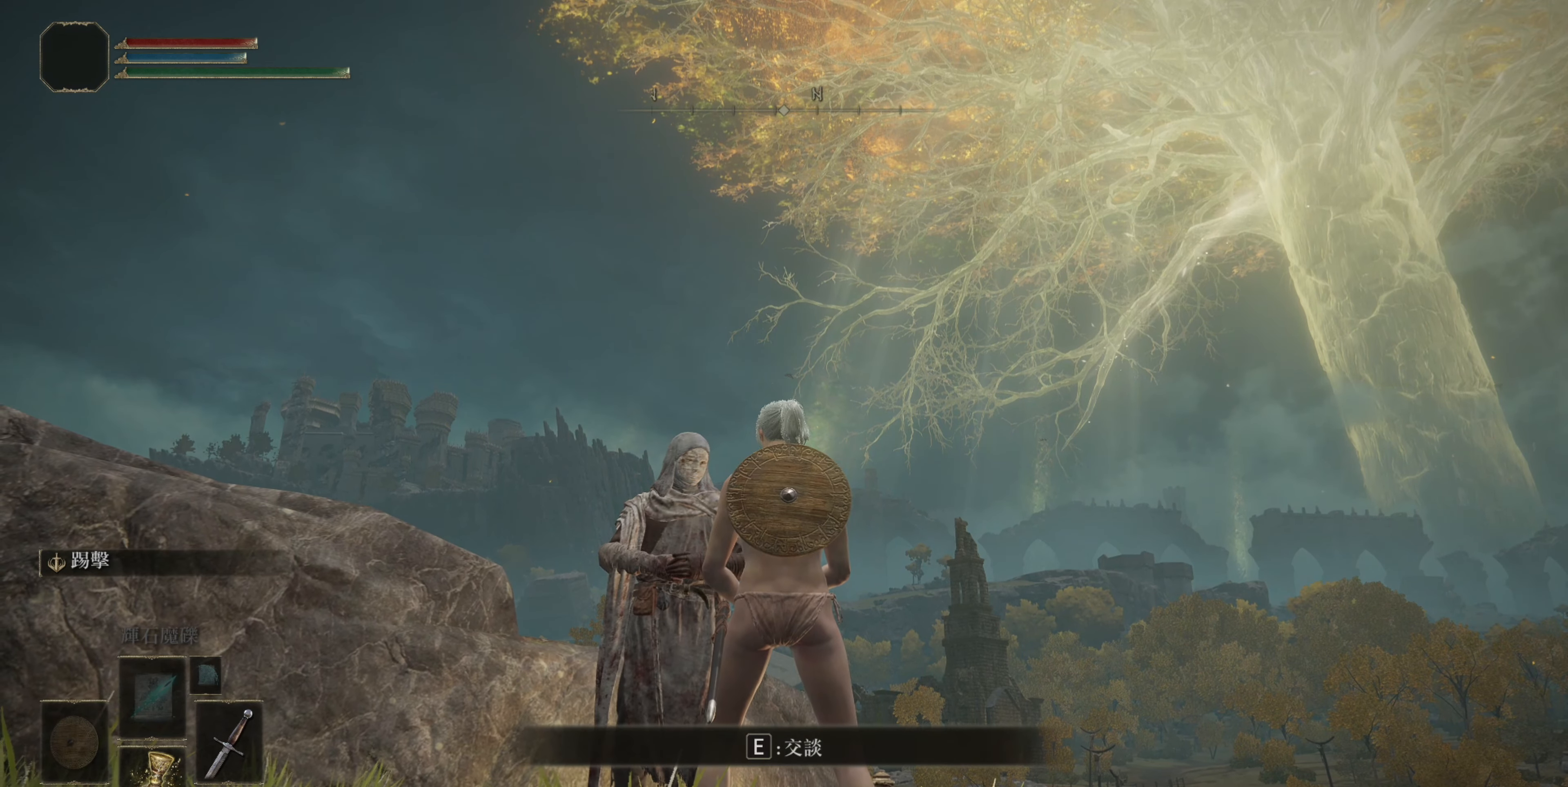
{"buttons": [], "left_stick": "center", "right_stick": "center", "events": [[67, "TRIANGLE", "down"], [233, "TRIANGLE", "up"]]}